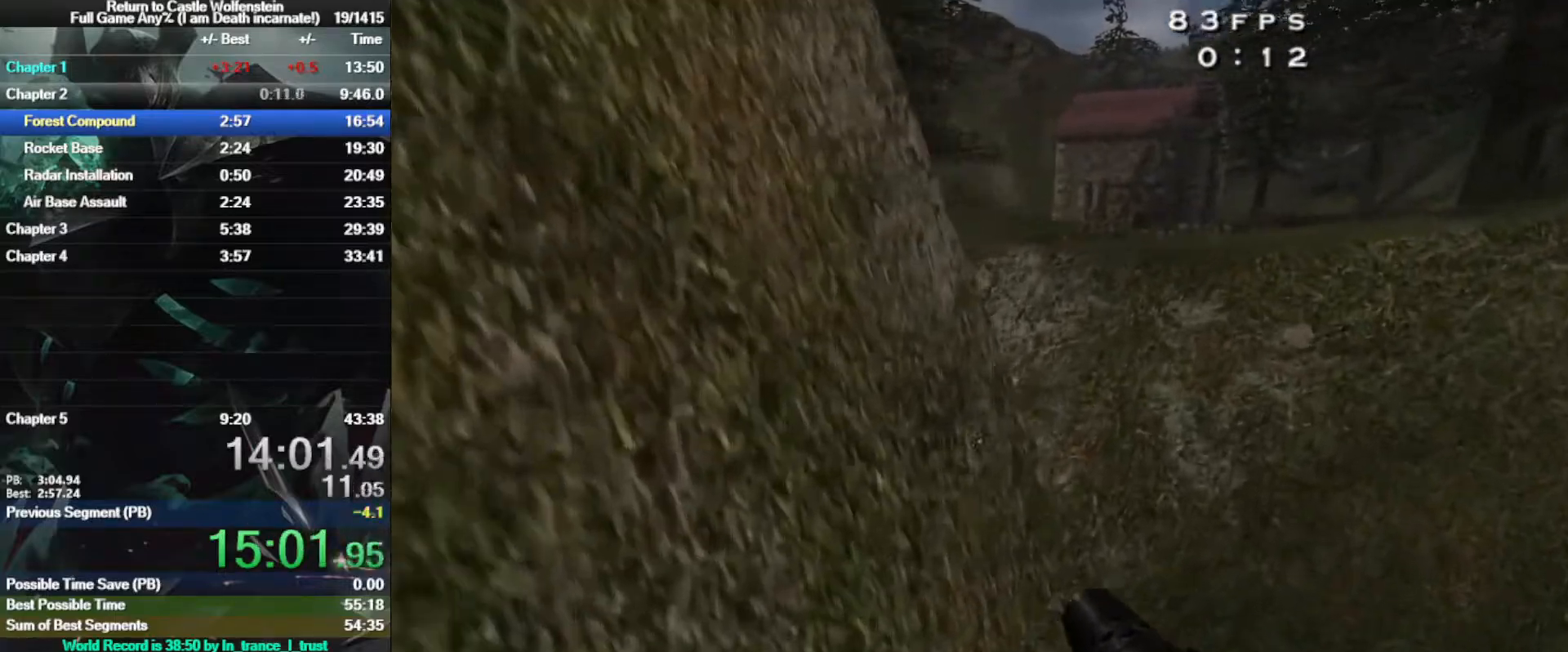
Gameplay with keyboard and mouse; each line is a JSON object with the keys and mouse buttons held at the frame after it. "events" lists presses ("down") and releases ("up") of "1", "2", "3", "4", "5", "a", "alt", "b", "c", "ctrl", "d", "e", "f", "g", "q", "r", "s", "shift", "space", "t", "tab", "tilde", "v", "w", "x", "z", "mouse_left", "mouse_wheel", "mouse_right", "mouse_mb4" and "mouse_mb5" between this image and that frame as [ms after this image, input, new state], when the widget could be followed in between. "mouse_left", "mouse_wheel", "mouse_right", "mouse_mb4", "mouse_mb5" = the "left", "wheel", "right", "mb4", "mb5" buttons of the "mouse" list. No other keys are recorded. "wheel" means that the mouse wheel is clicked or scrolled. Mouse movement is not recorded.
{"keys": ["a", "shift", "w"], "mouse": [], "events": []}
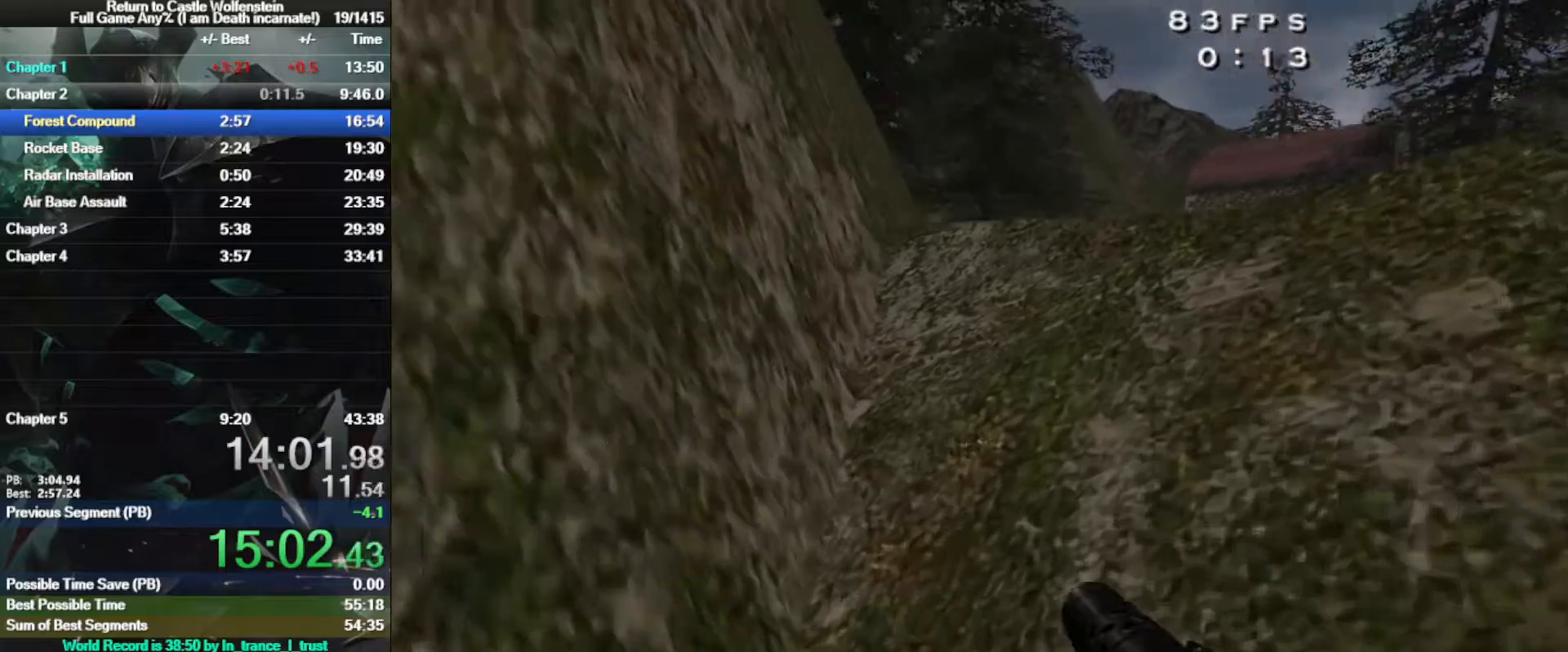
{"keys": ["w"], "mouse": [], "events": [[67, "space", "down"], [267, "shift", "up"], [267, "space", "up"], [450, "a", "up"]]}
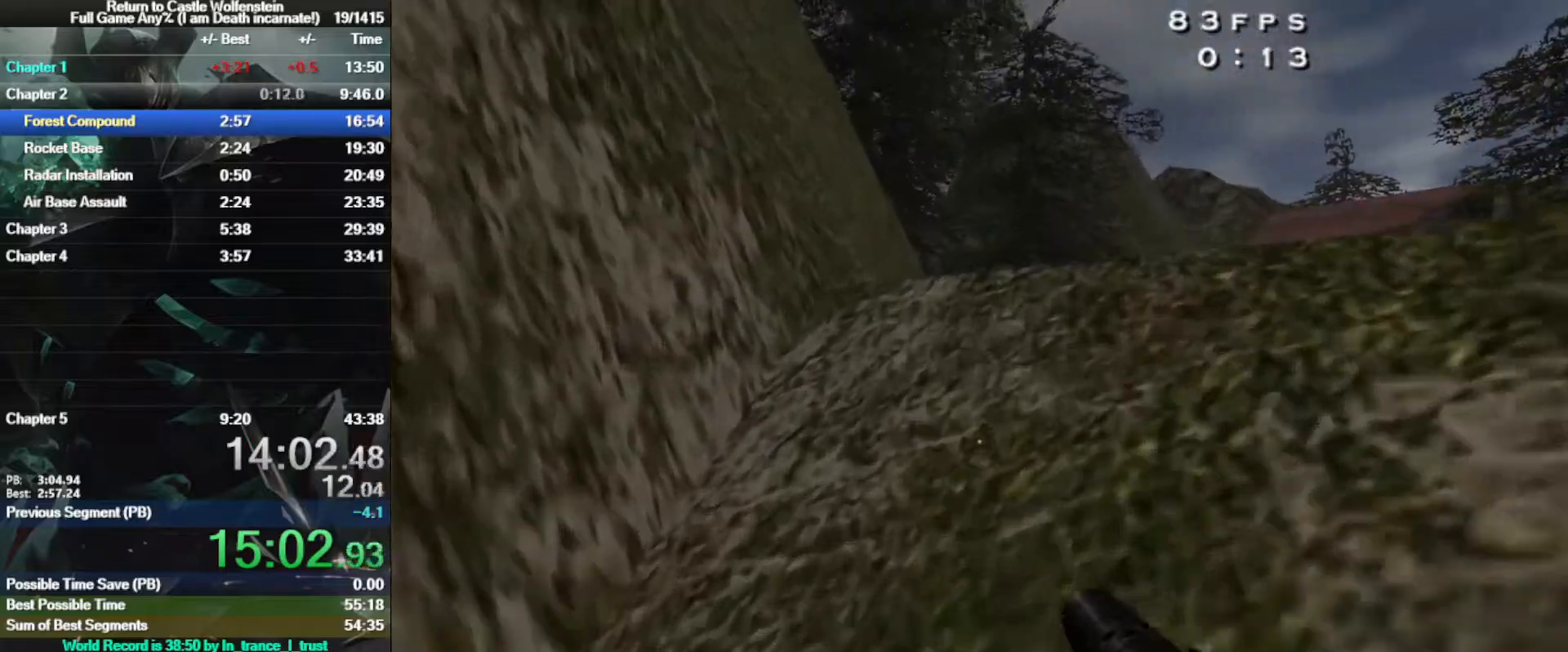
{"keys": ["w"], "mouse": [], "events": [[283, "a", "down"], [367, "a", "up"]]}
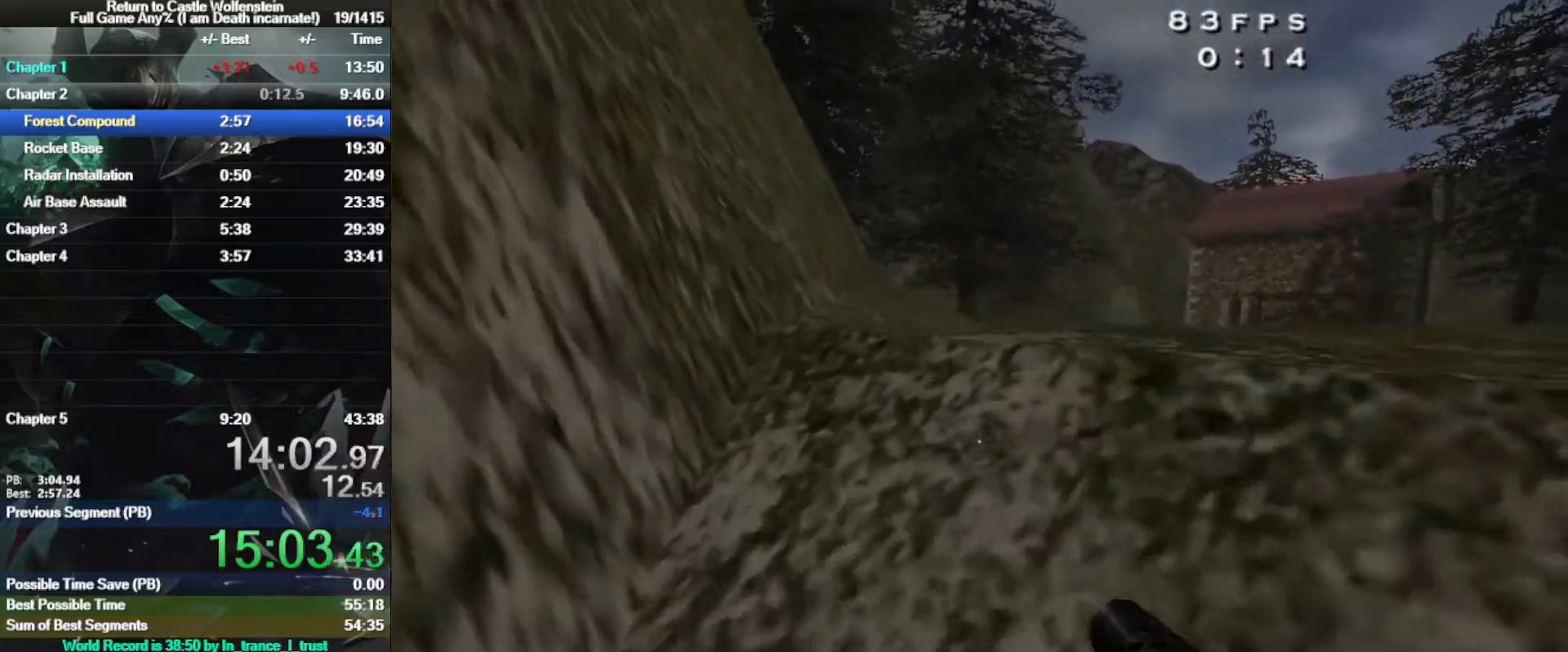
{"keys": ["w"], "mouse": [], "events": []}
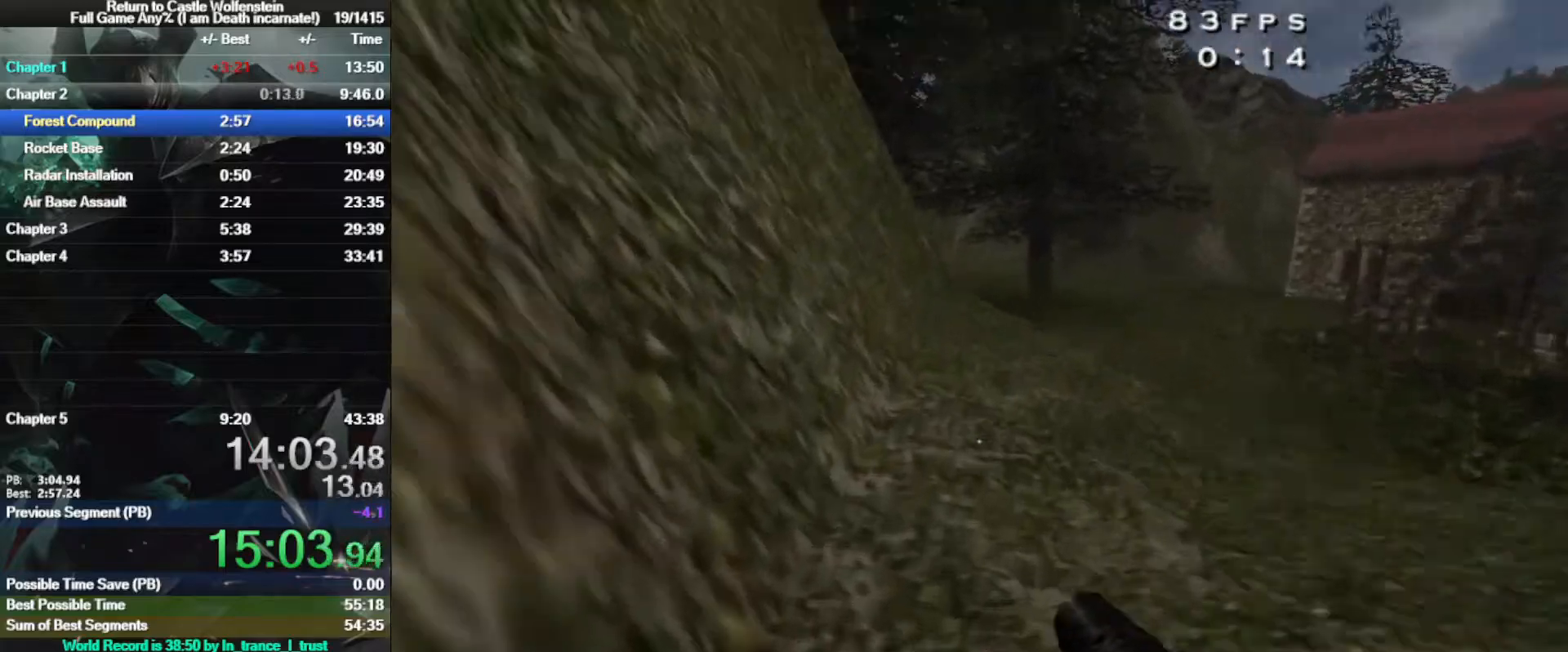
{"keys": ["w"], "mouse": [], "events": []}
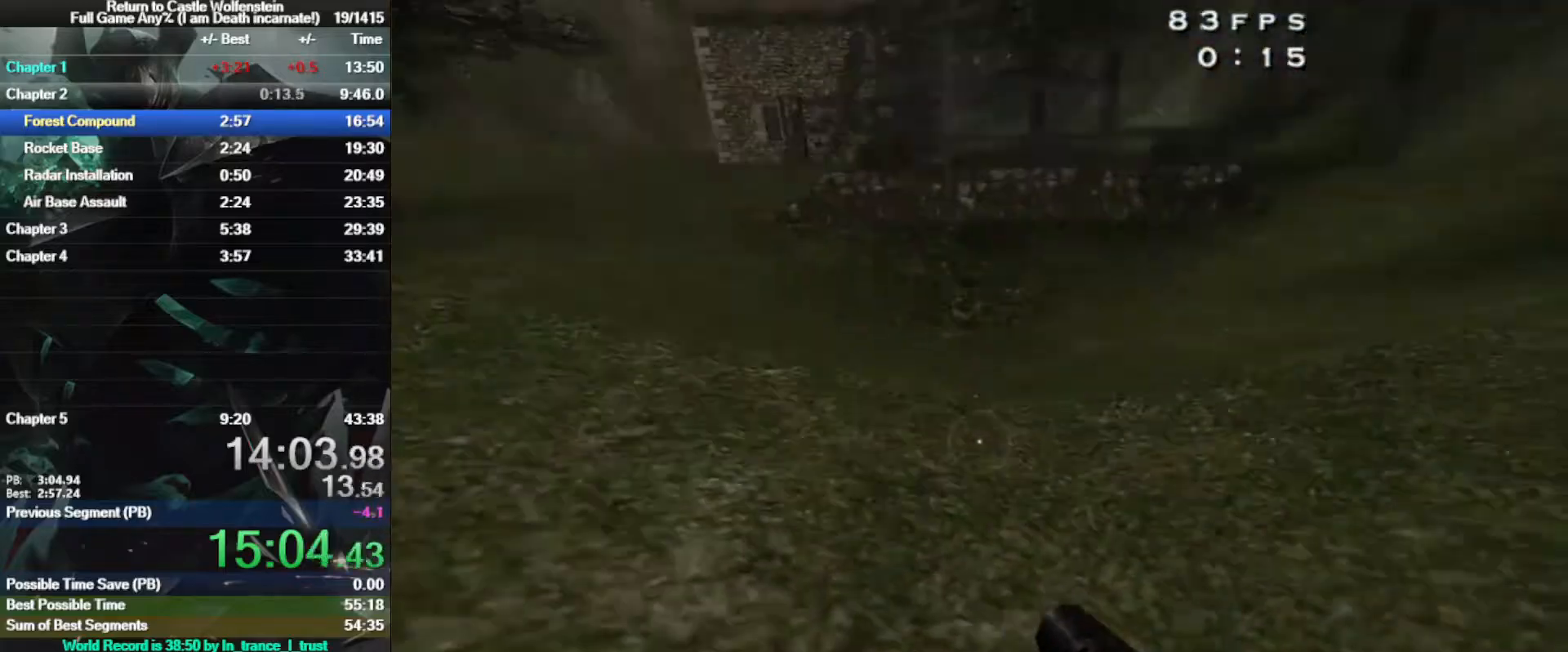
{"keys": ["a", "shift", "w"], "mouse": [], "events": [[100, "a", "down"], [100, "shift", "down"], [233, "space", "down"], [367, "space", "up"]]}
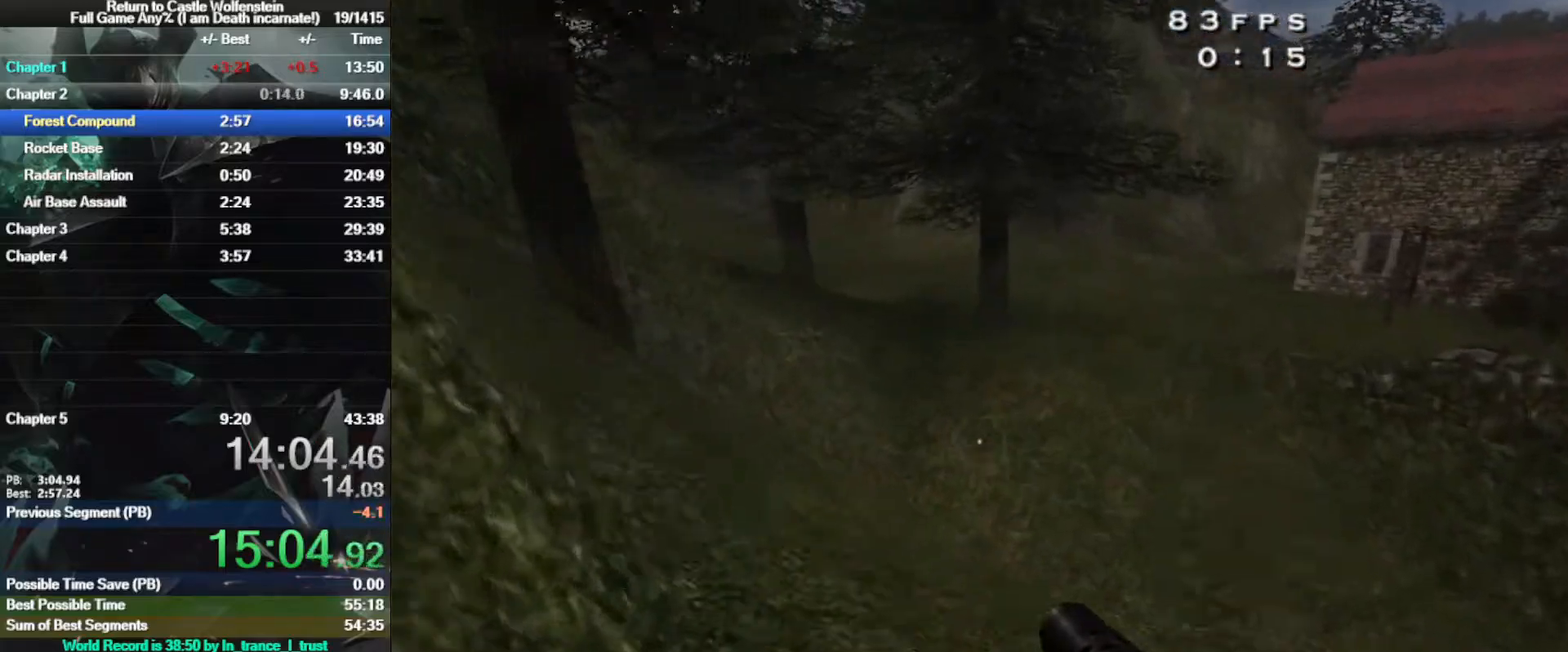
{"keys": ["a", "shift", "w"], "mouse": [], "events": []}
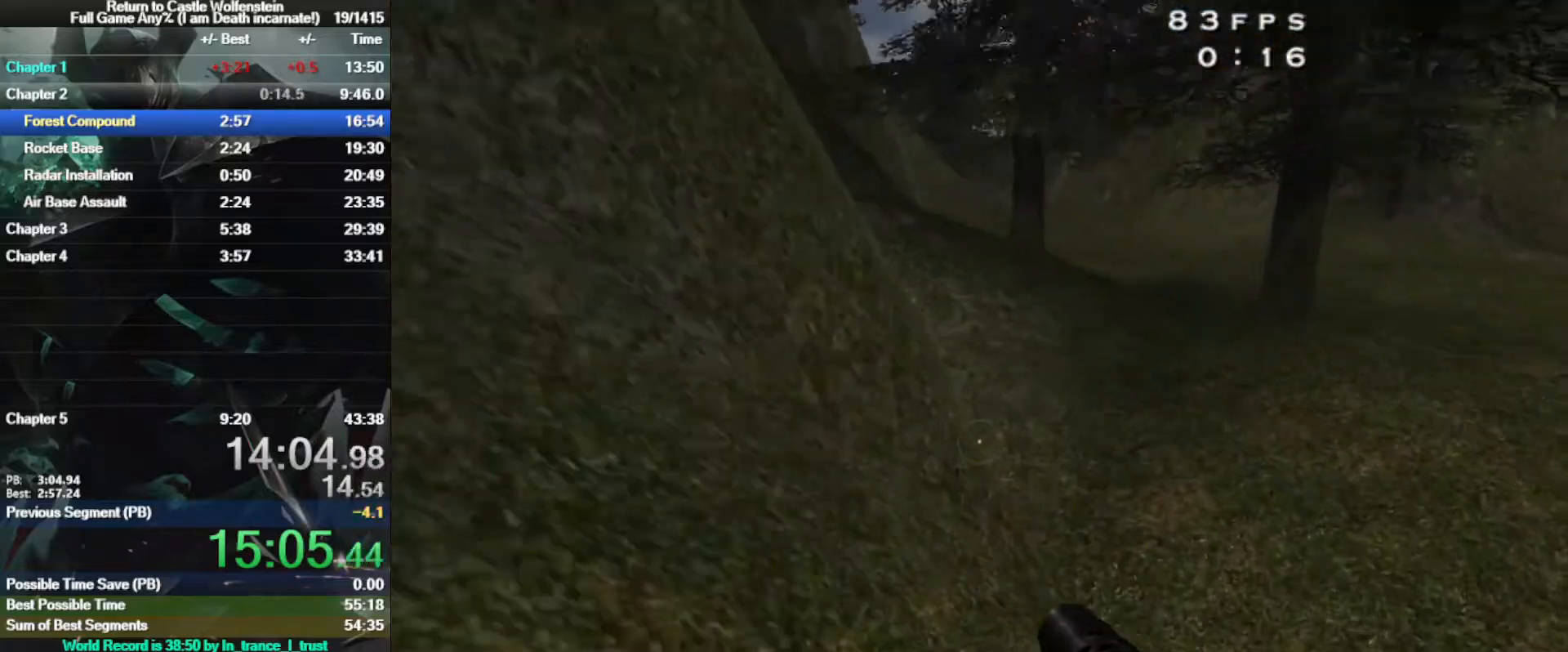
{"keys": ["a", "shift", "w"], "mouse": [], "events": [[33, "space", "down"], [217, "space", "up"]]}
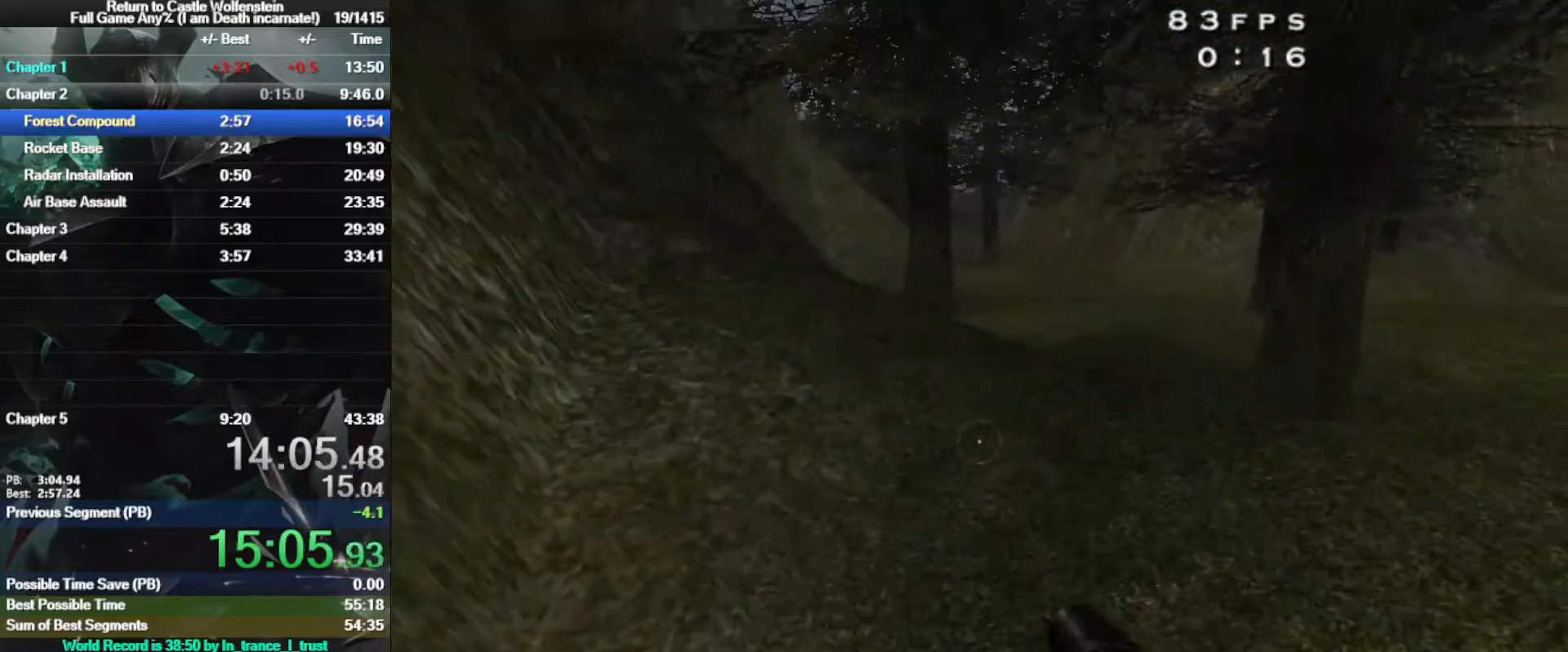
{"keys": ["a", "shift", "w"], "mouse": [], "events": [[283, "space", "down"], [467, "space", "up"]]}
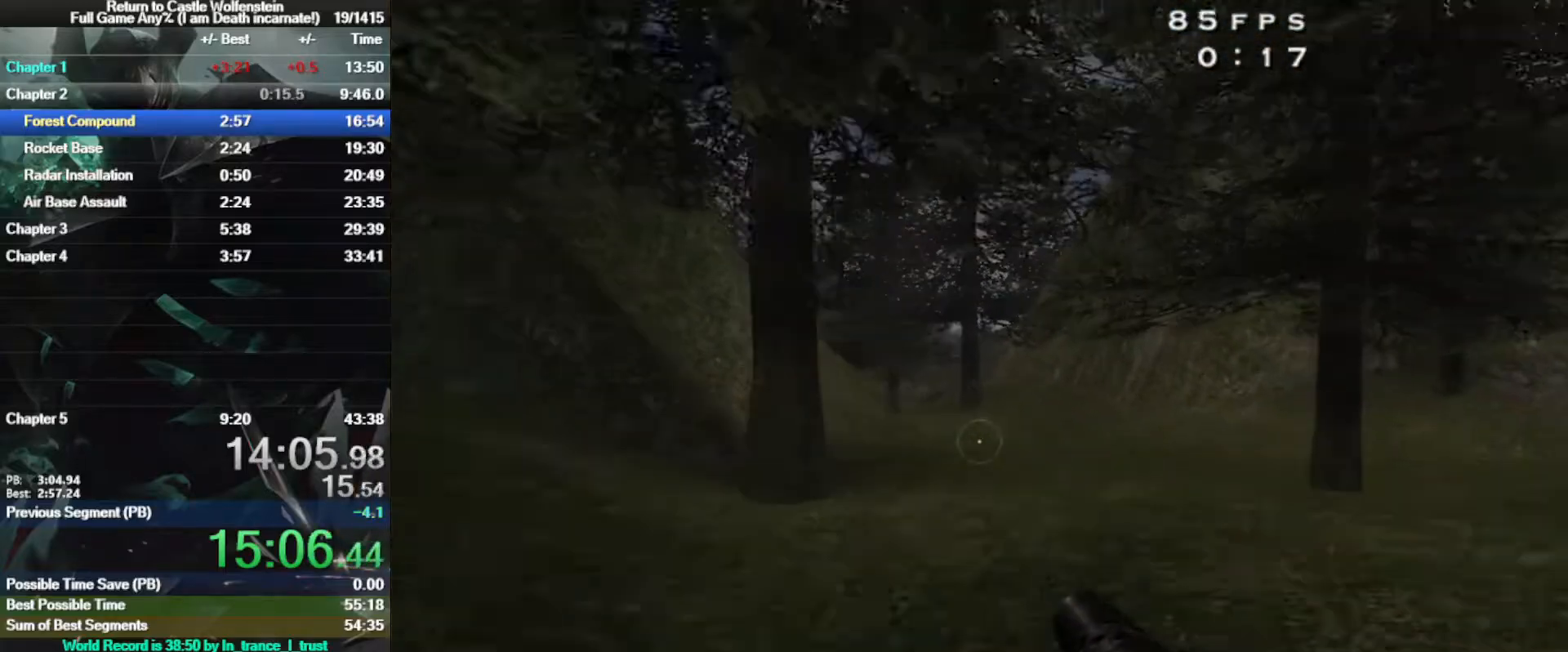
{"keys": ["a", "shift", "w"], "mouse": [], "events": [[300, "space", "down"], [433, "space", "up"]]}
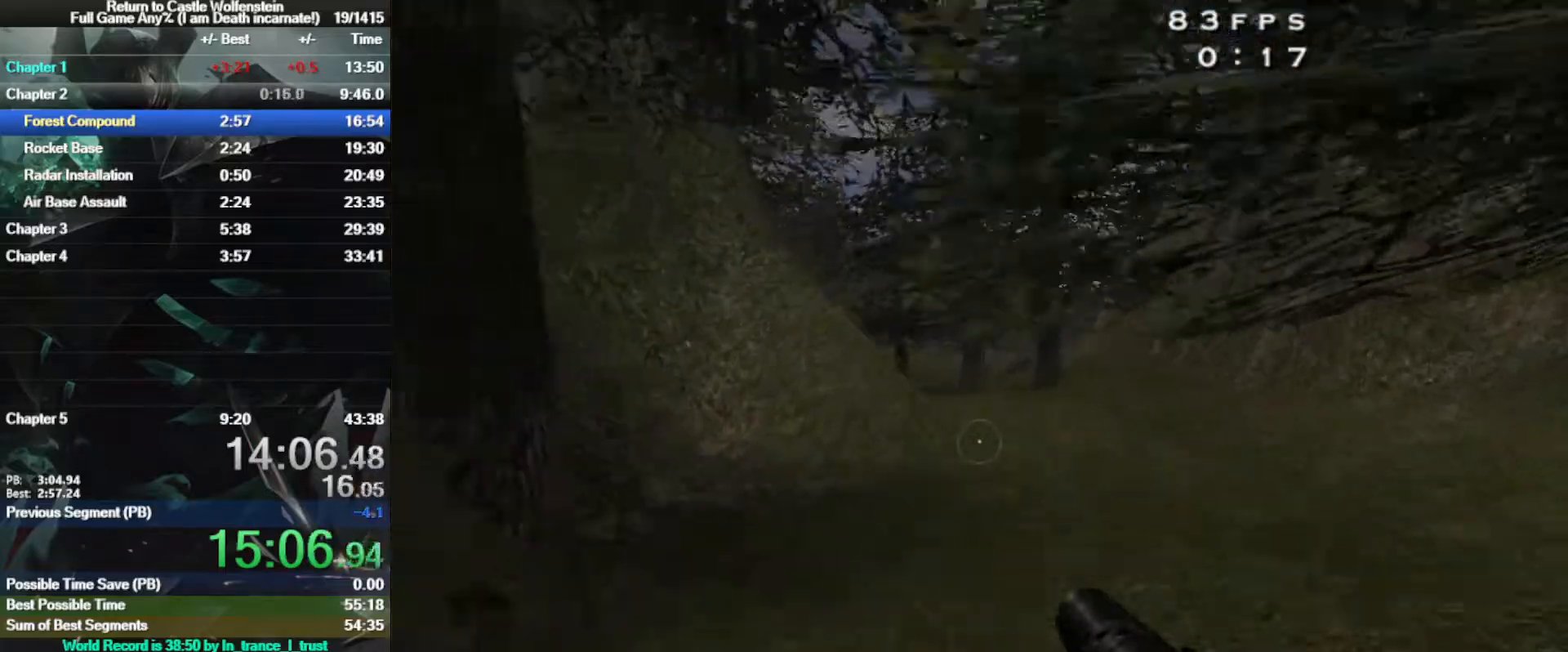
{"keys": ["a", "shift", "space", "w"], "mouse": [], "events": [[500, "space", "down"]]}
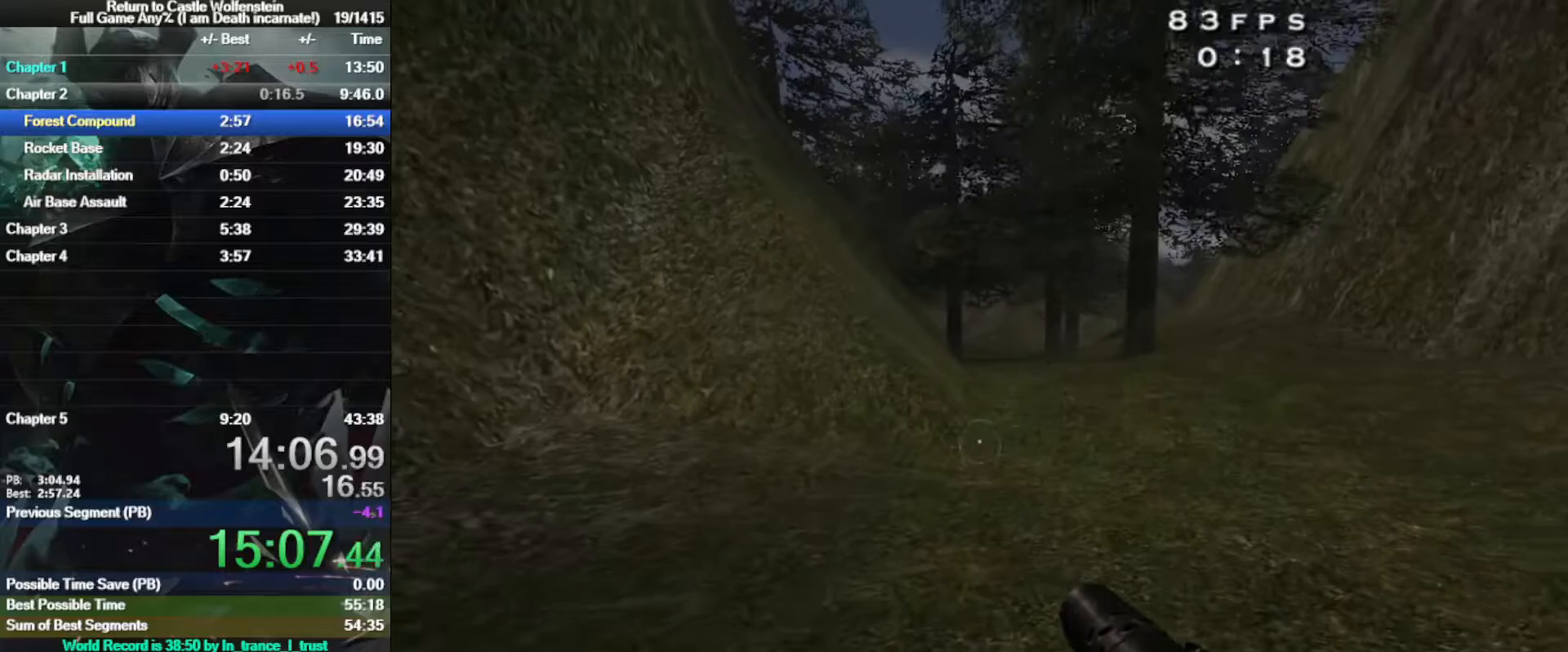
{"keys": ["a", "shift", "w"], "mouse": [], "events": [[83, "space", "up"]]}
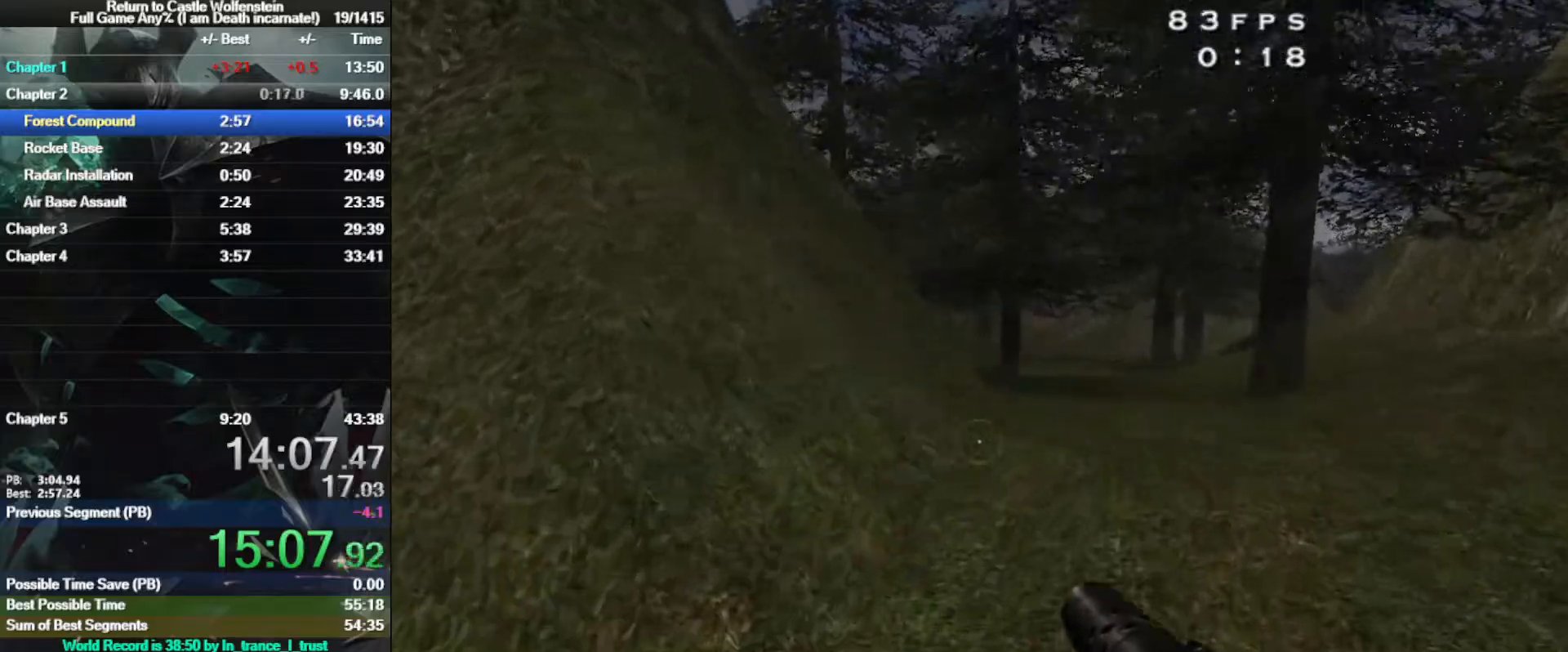
{"keys": ["a", "d", "shift", "w"], "mouse": [], "events": [[200, "space", "down"], [350, "space", "up"], [483, "d", "down"]]}
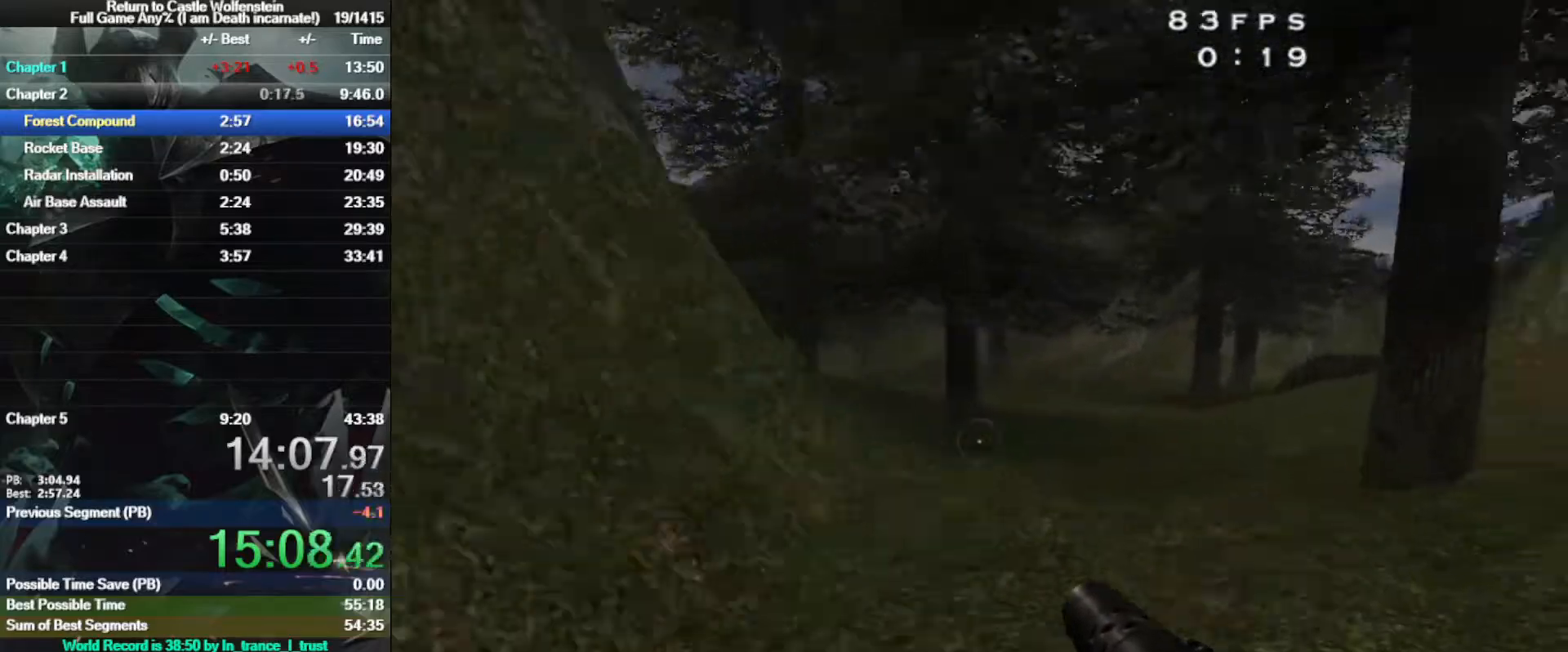
{"keys": ["d", "shift", "space", "w"], "mouse": [], "events": [[33, "a", "up"], [367, "space", "down"]]}
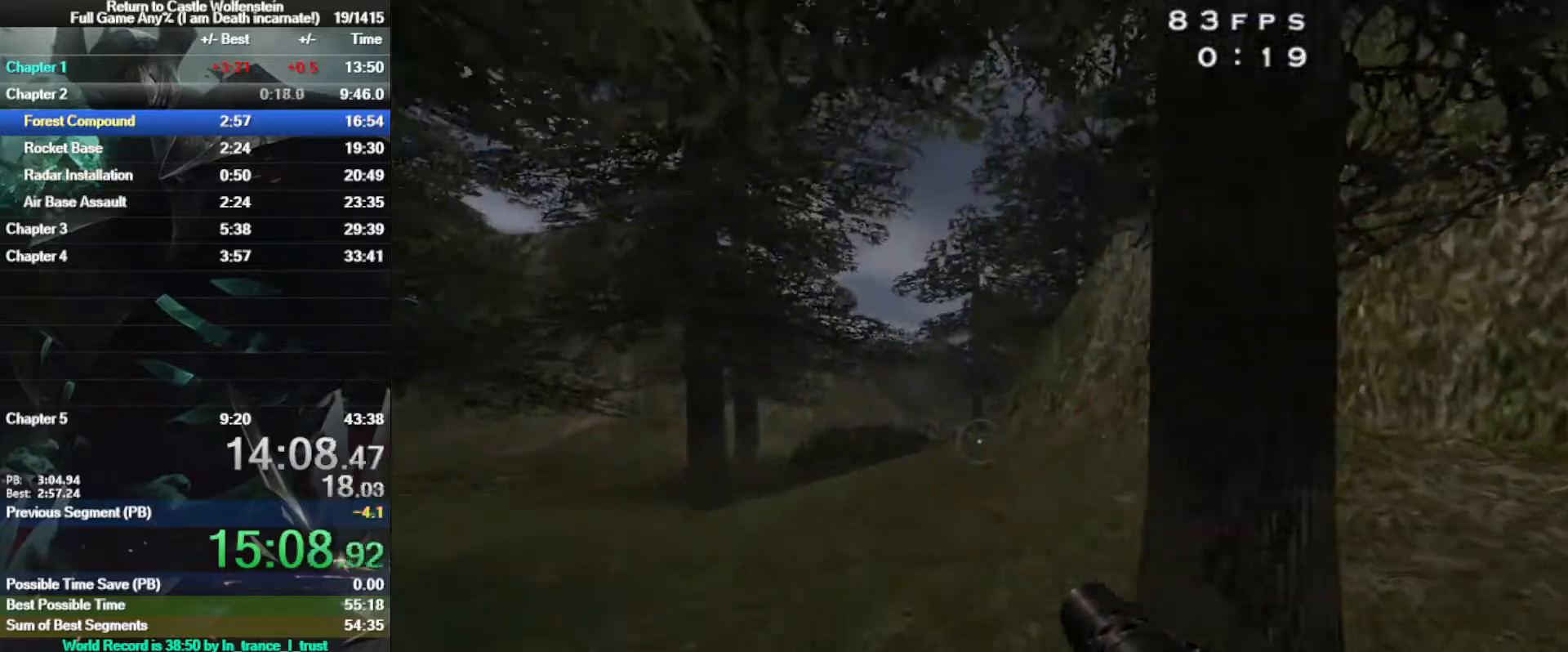
{"keys": ["d", "shift", "w"], "mouse": [], "events": [[50, "space", "up"]]}
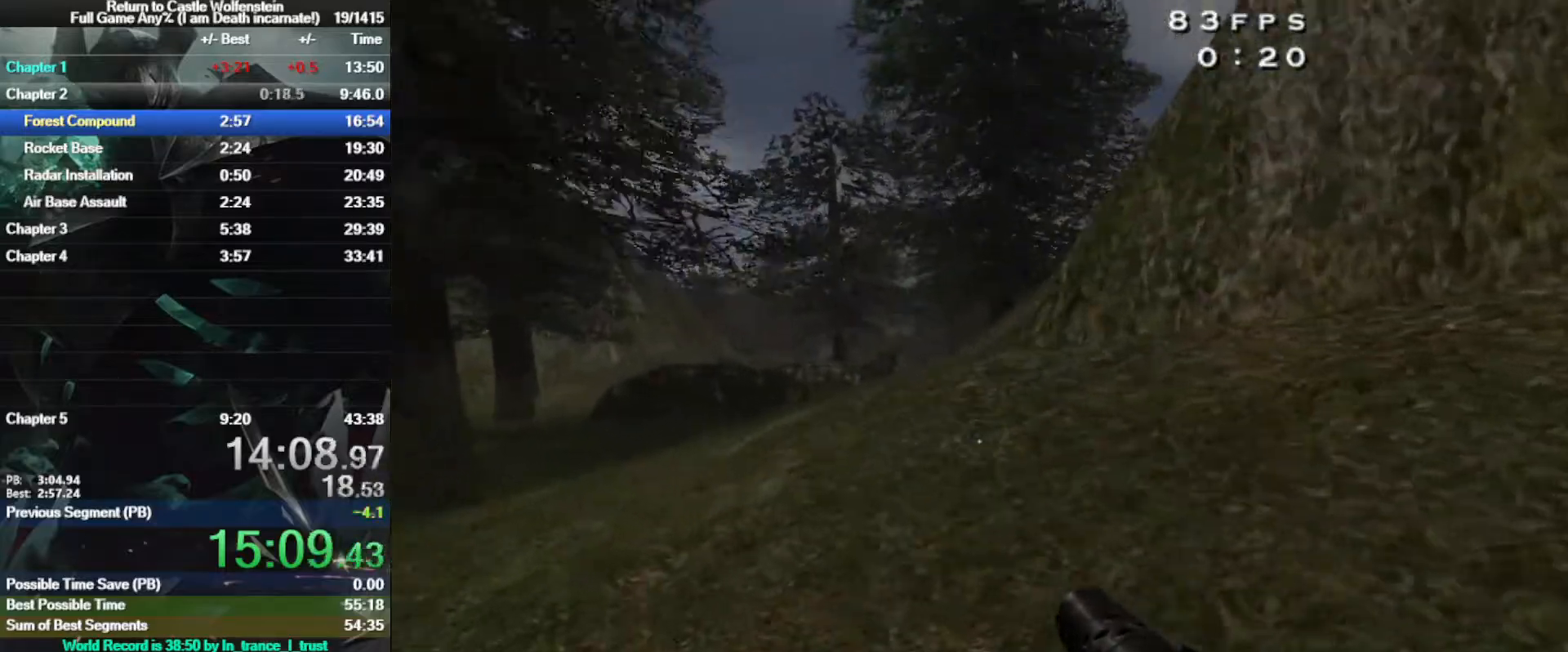
{"keys": ["d", "shift", "w"], "mouse": [], "events": [[150, "space", "down"], [300, "space", "up"]]}
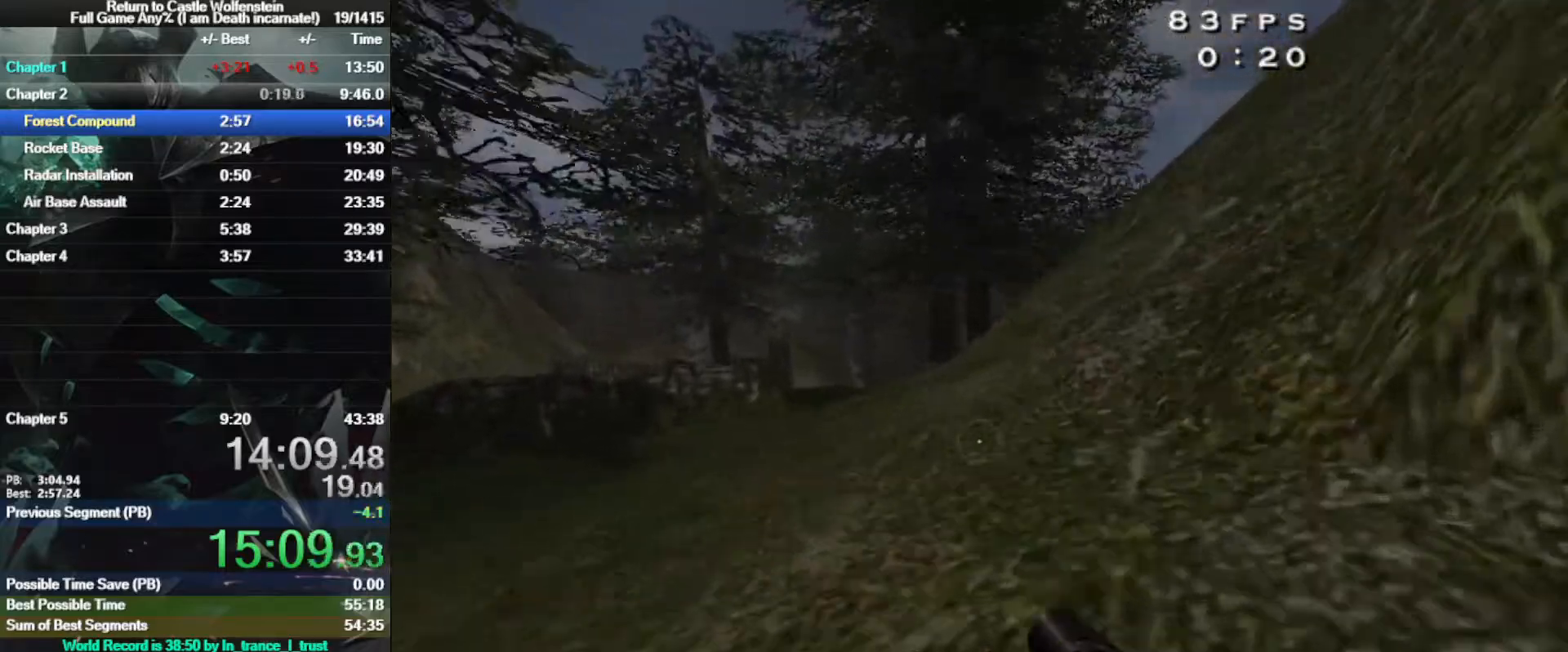
{"keys": ["a", "shift", "w"], "mouse": [], "events": [[67, "space", "down"], [267, "space", "up"], [450, "a", "down"], [500, "d", "up"]]}
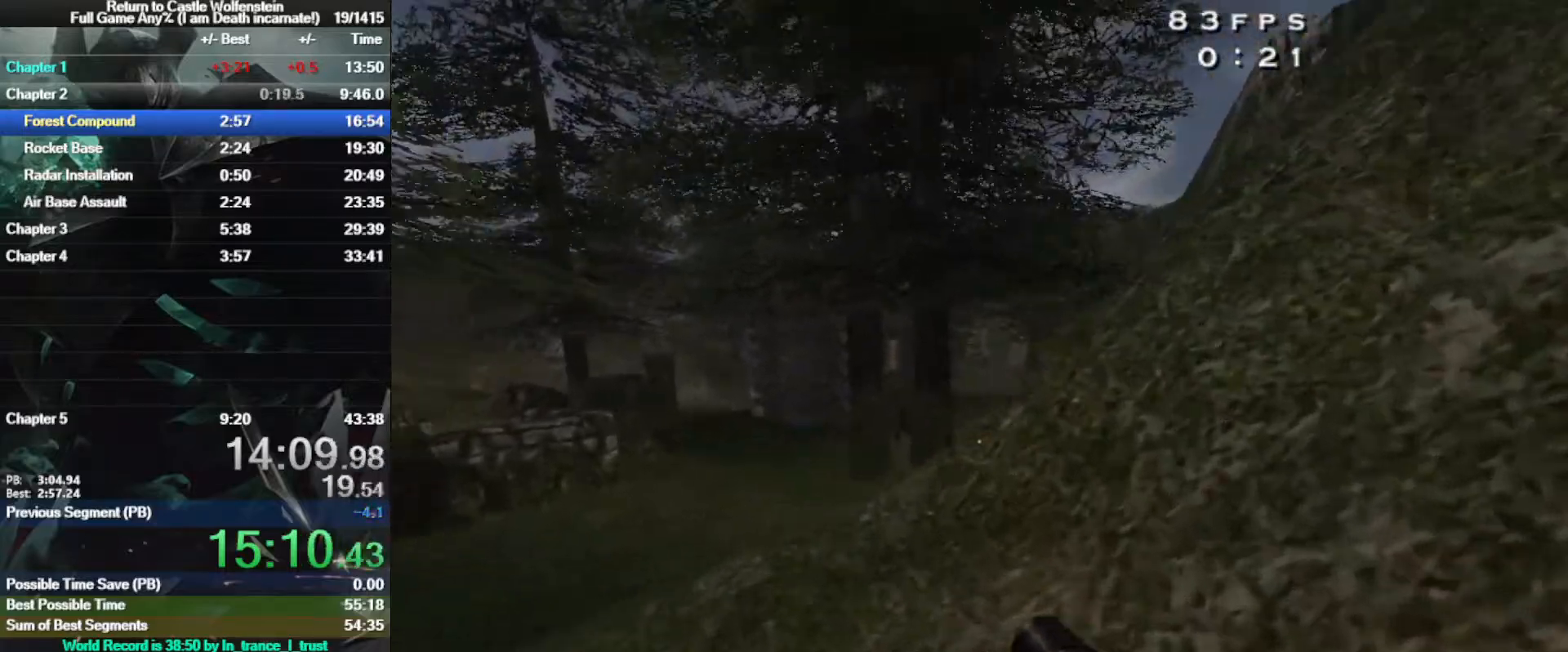
{"keys": ["a", "shift", "w"], "mouse": [], "events": [[233, "space", "down"], [417, "space", "up"]]}
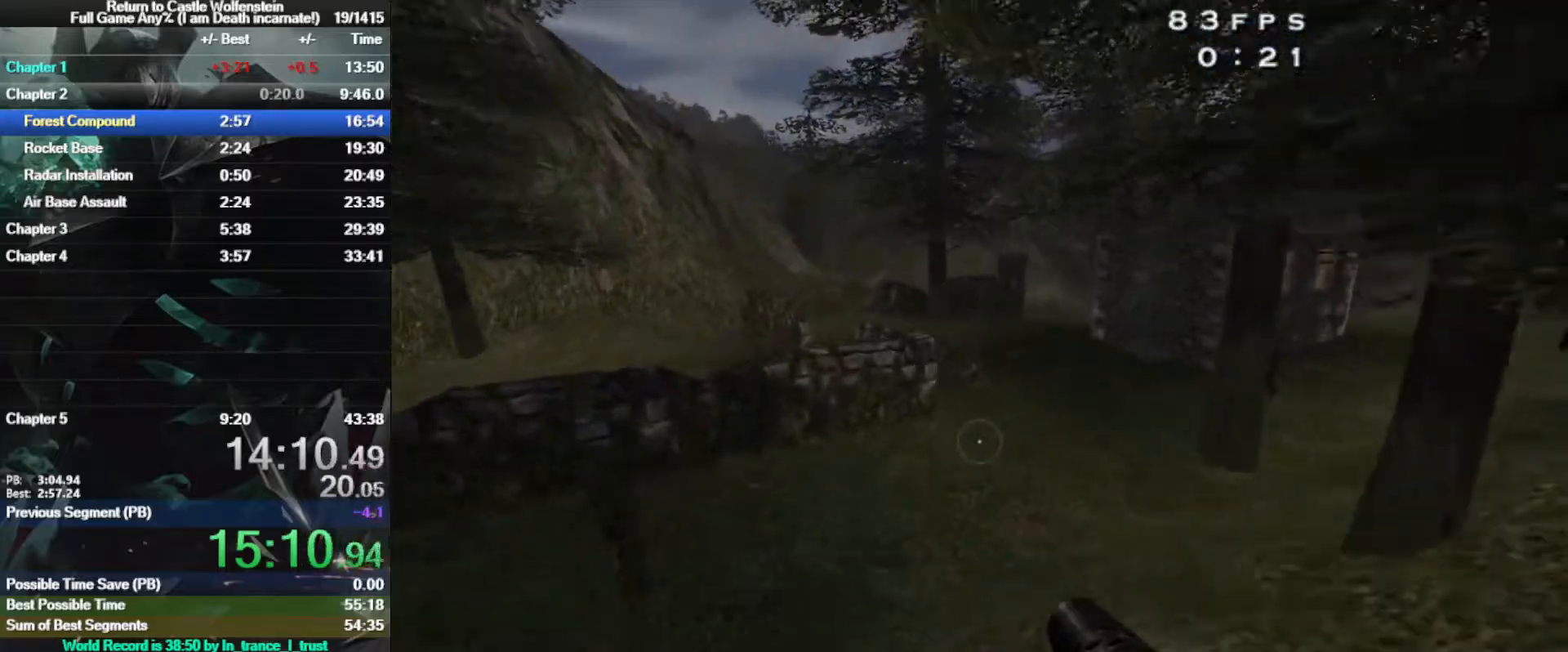
{"keys": ["d", "shift", "w"], "mouse": [], "events": [[250, "d", "down"], [300, "a", "up"]]}
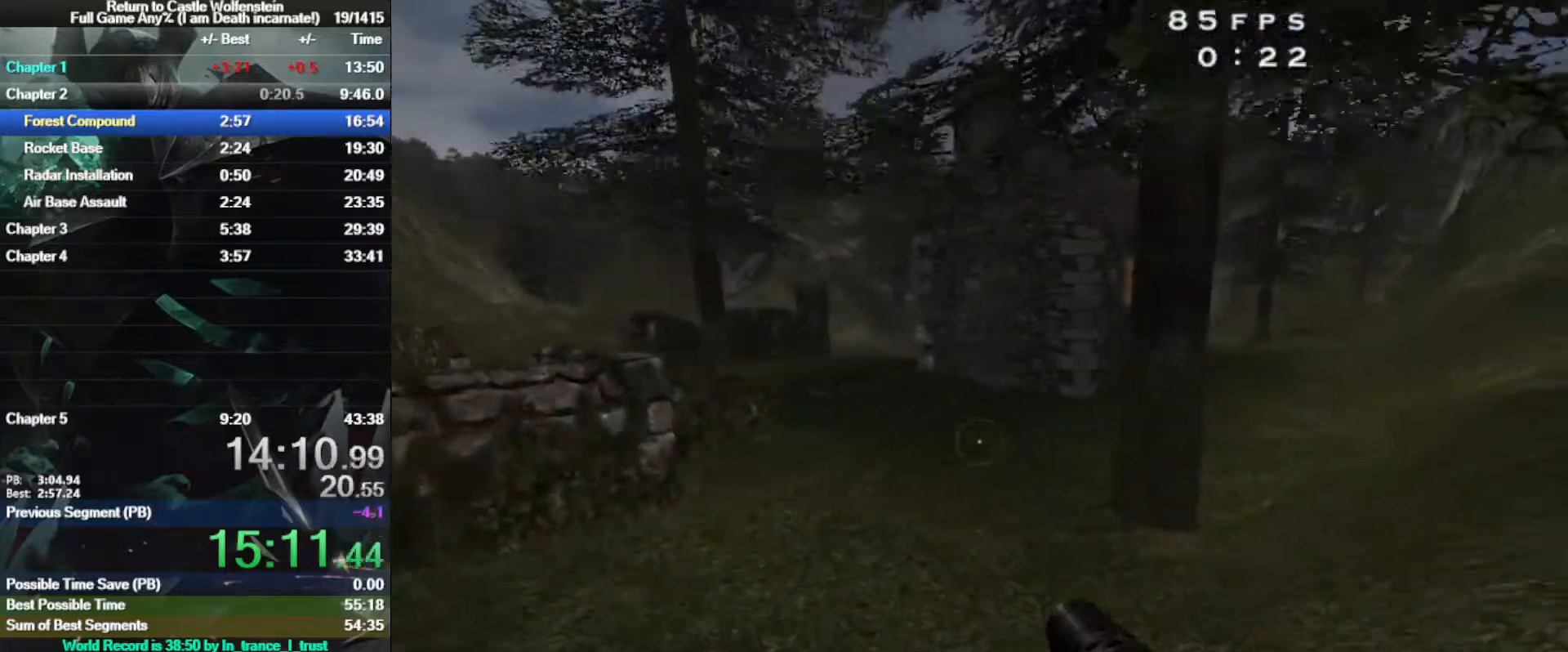
{"keys": ["d", "shift", "w"], "mouse": ["left"], "events": [[217, "space", "down"], [400, "space", "up"], [500, "mouse_left", "down"]]}
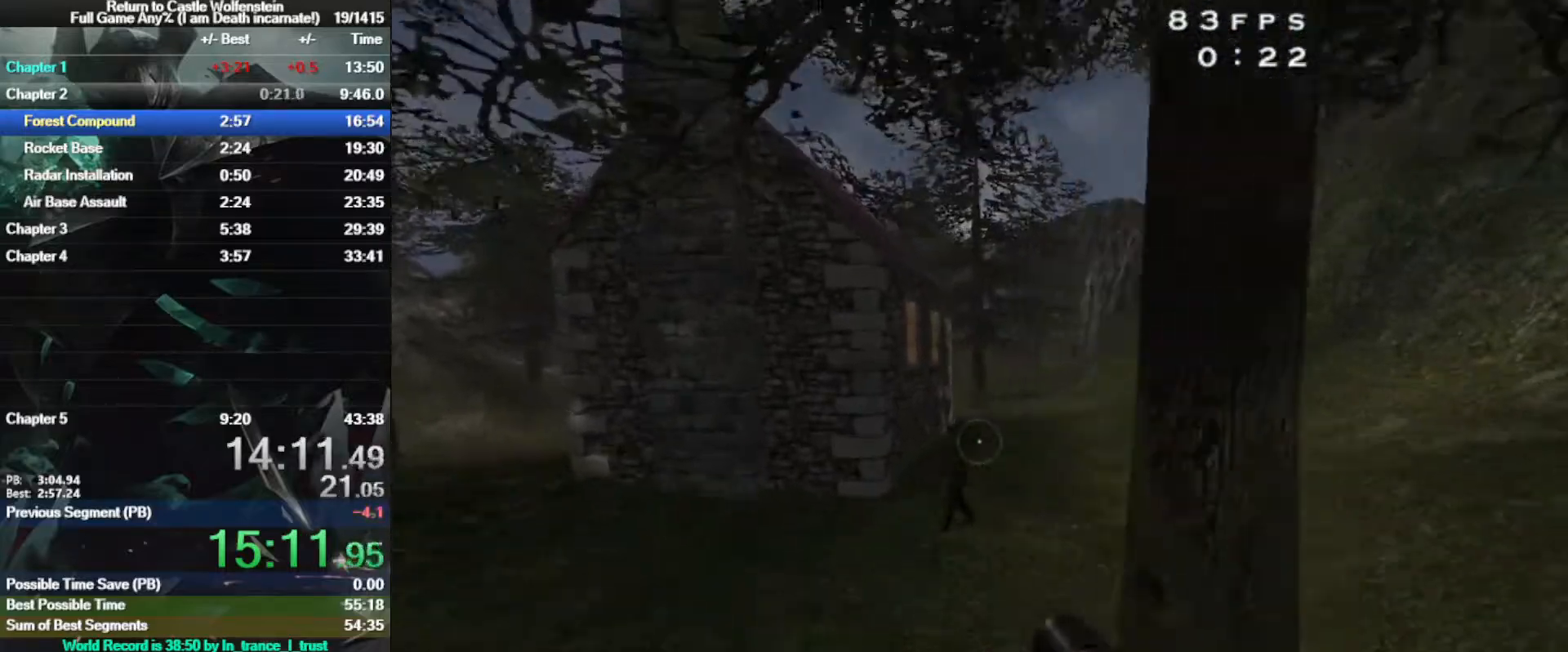
{"keys": ["a", "shift", "space"], "mouse": [], "events": [[417, "a", "down"], [417, "d", "up"], [417, "w", "up"], [467, "mouse_left", "up"], [467, "space", "down"]]}
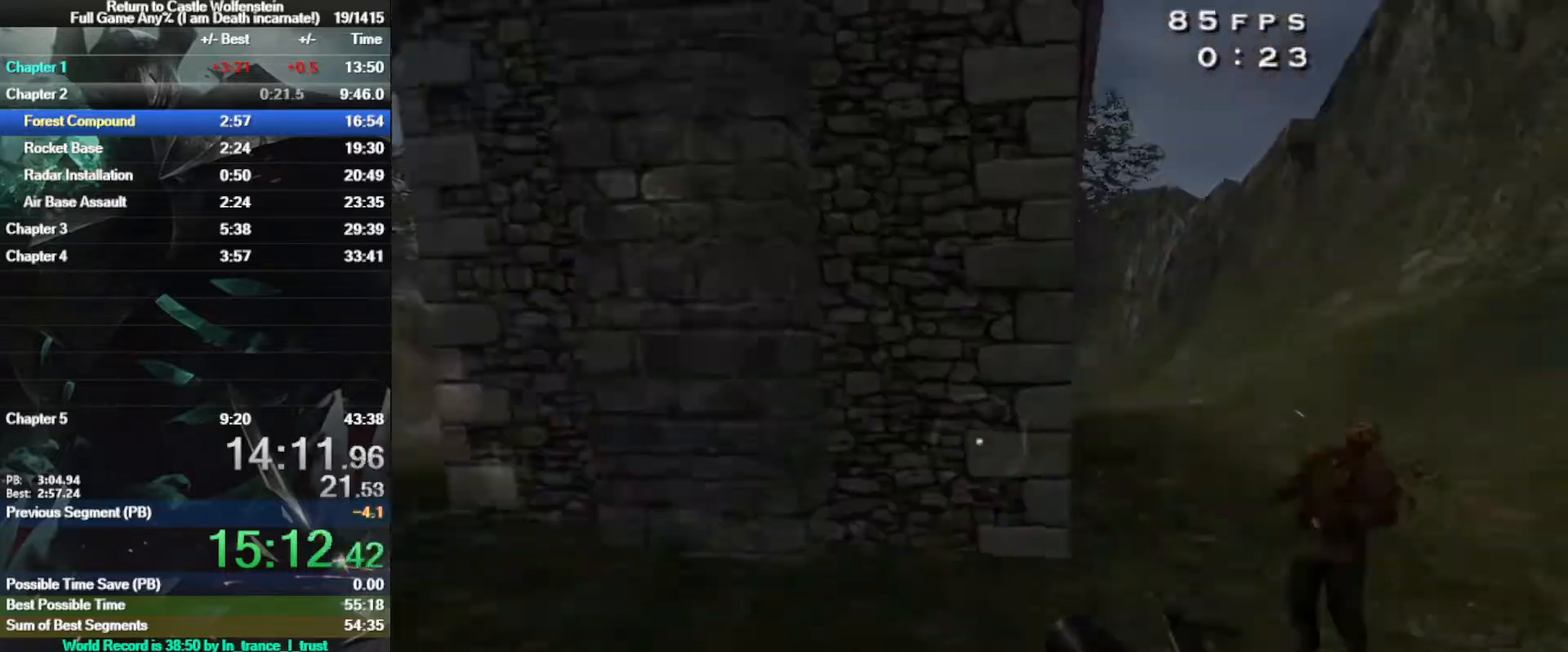
{"keys": ["a", "w"], "mouse": [], "events": [[67, "space", "up"], [67, "w", "down"], [200, "shift", "up"]]}